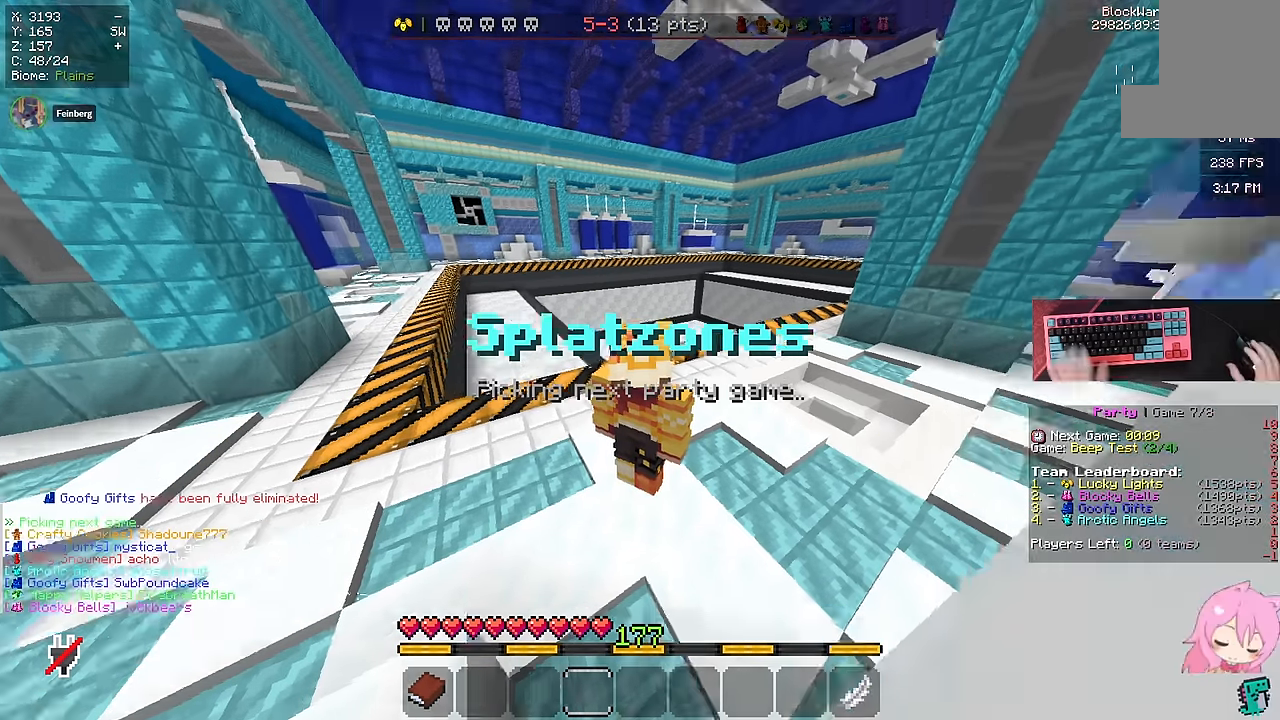
Gameplay with keyboard and mouse; each line is a JSON object with the keys and mouse buttons held at the frame after it. "events" lists presses ("down") and releases ("up") of "a", "d", "s", "space", "w", "mouse_left" and "mouse_right" between this image and that frame as [ms after this image, input, new state], when the widget could be followed in between. "mouse_left", "mouse_right" = the "left", "right" buttons of the "mouse" list. No other keys are recorded. Fast repeated clicks can show as one long hold. Mouse movement is not recorded.
{"keys": ["a", "w"], "mouse": [], "events": [[200, "w", "down"], [366, "a", "down"]]}
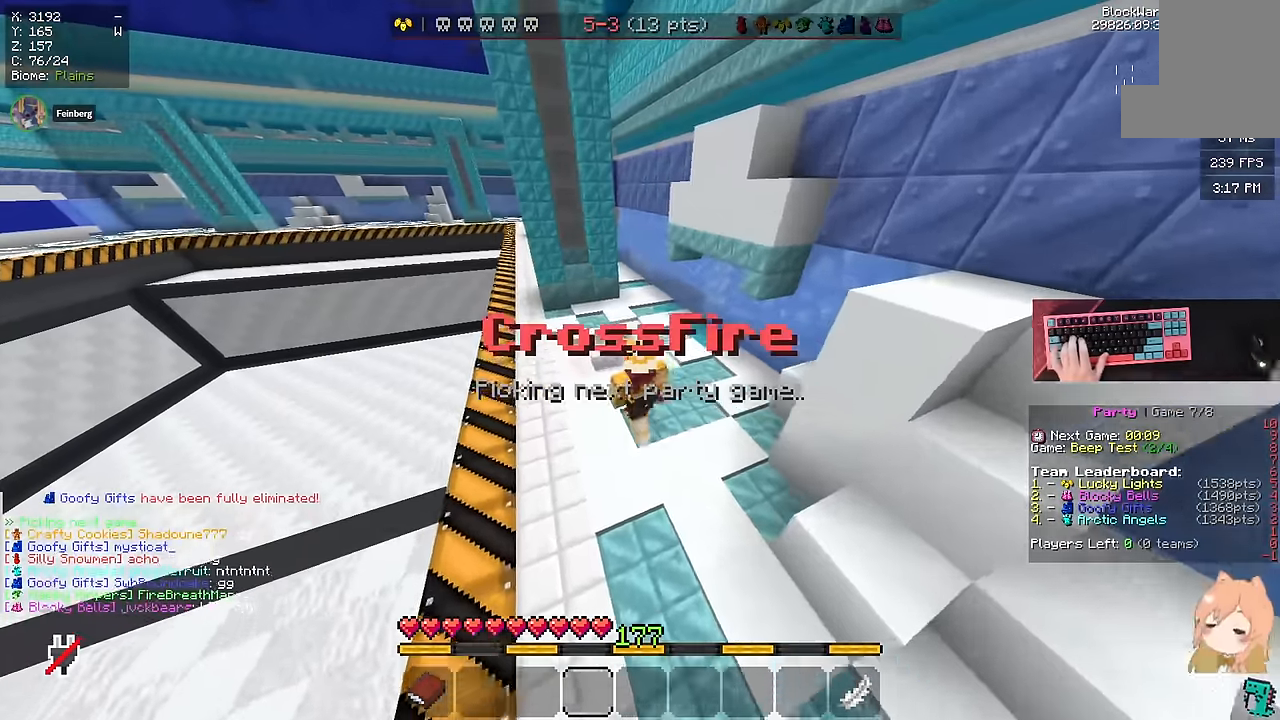
{"keys": ["a", "w"], "mouse": [], "events": []}
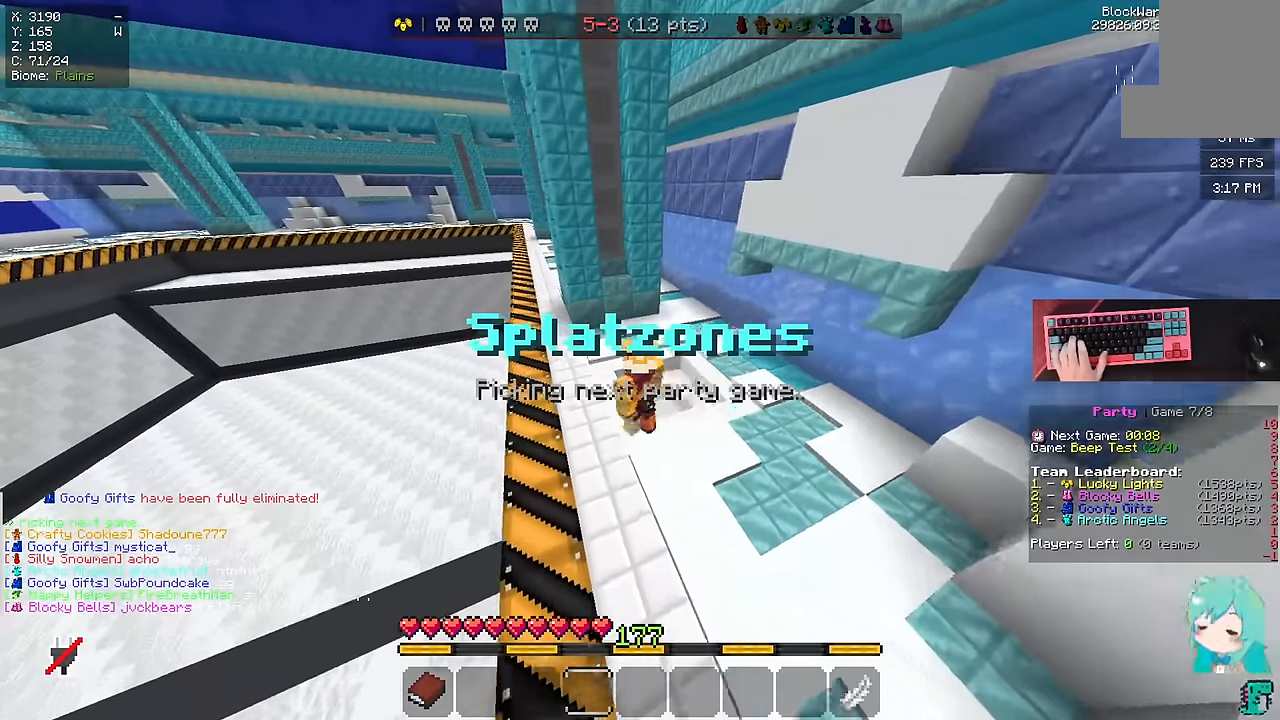
{"keys": ["a", "w"], "mouse": [], "events": []}
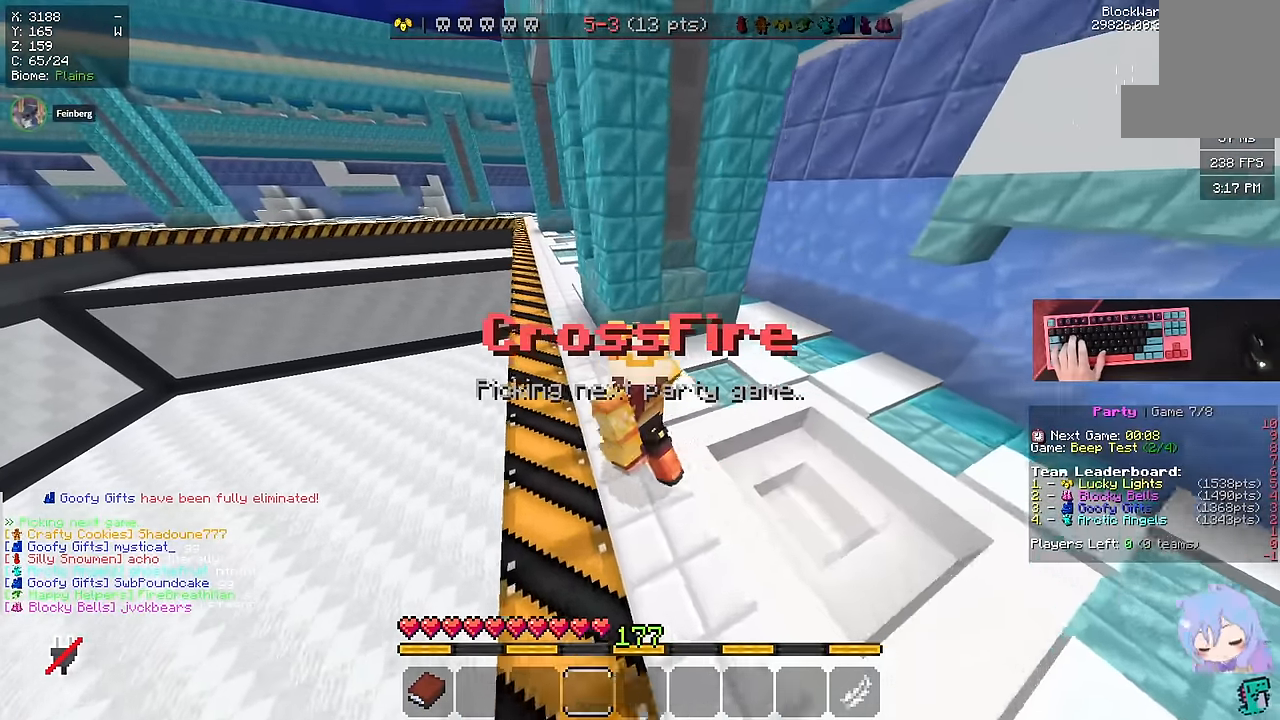
{"keys": ["w"], "mouse": [], "events": [[450, "a", "up"]]}
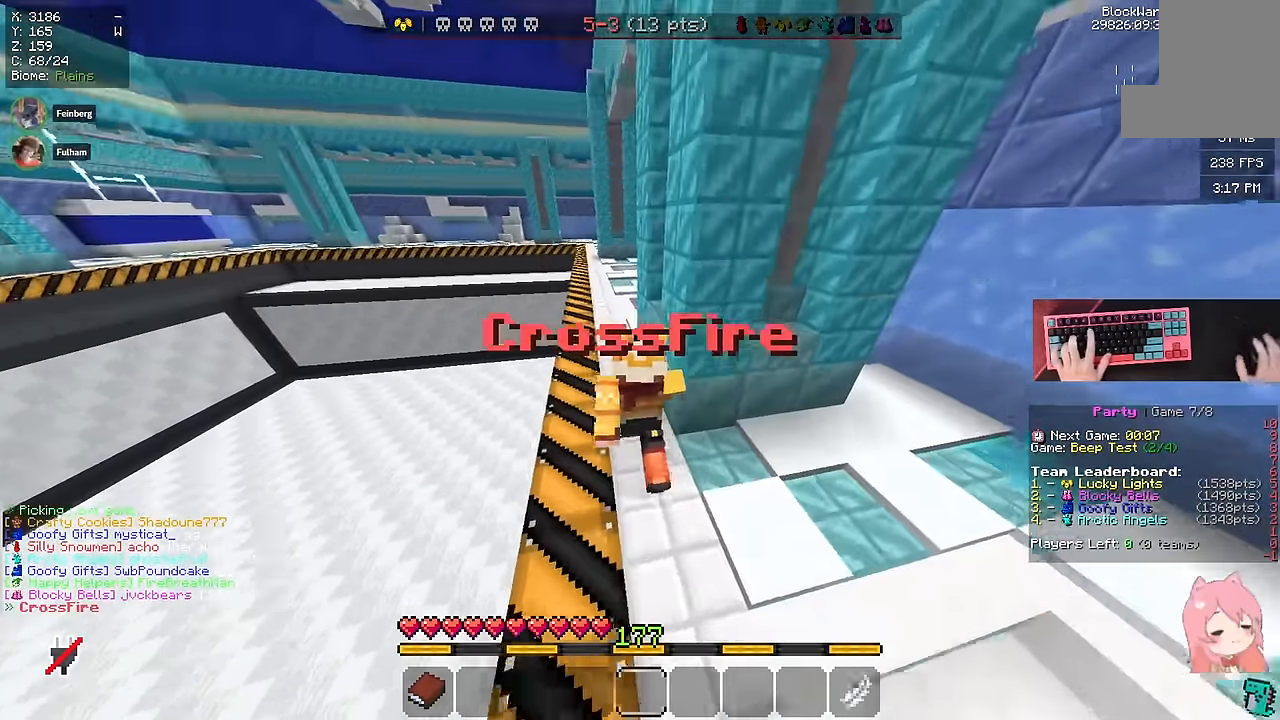
{"keys": ["w"], "mouse": [], "events": []}